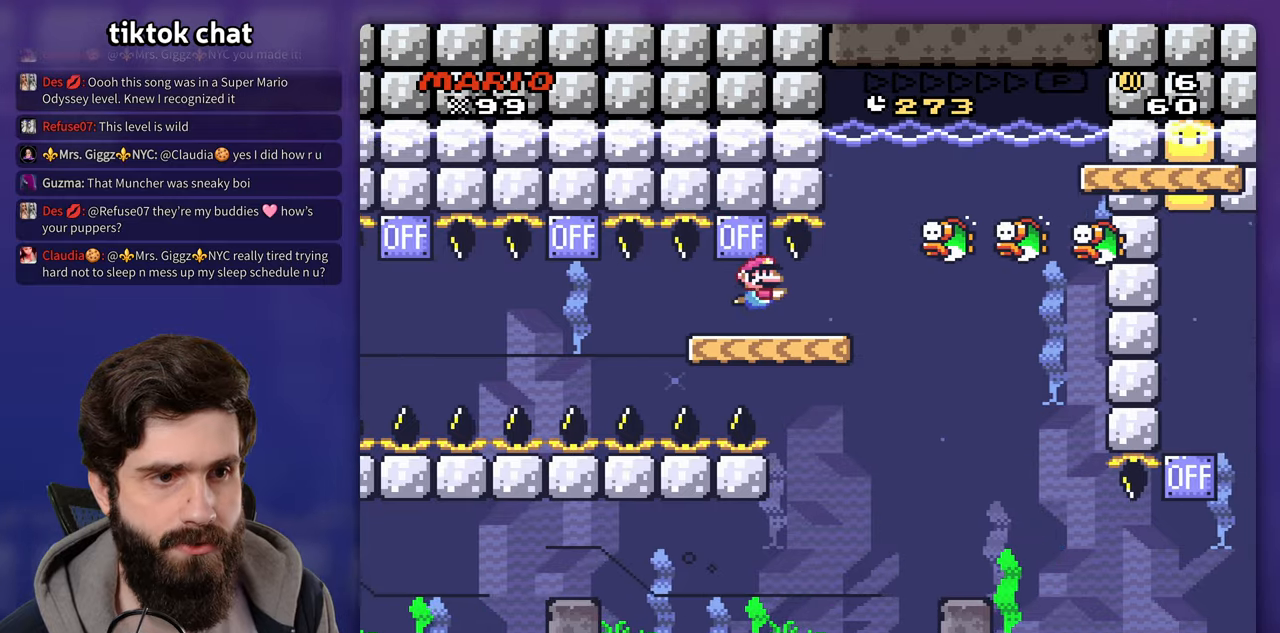
Gameplay with a controller (Nintendo layout); each line is a JSON object with the inputs held at the frame after it (dt_ms = milliseconds from this image to that frame). "events" lists button and stick changes between this image and that frame as [ms after this image, input, new state], when the widget could be followed in between. Not read: B DPAD_DOWN DPAD_RIGHT DPAD_UP L3 R3 Y.
{"dt_ms": 500, "buttons": ["DPAD_LEFT"], "events": [[300, "DPAD_LEFT", "down"]]}
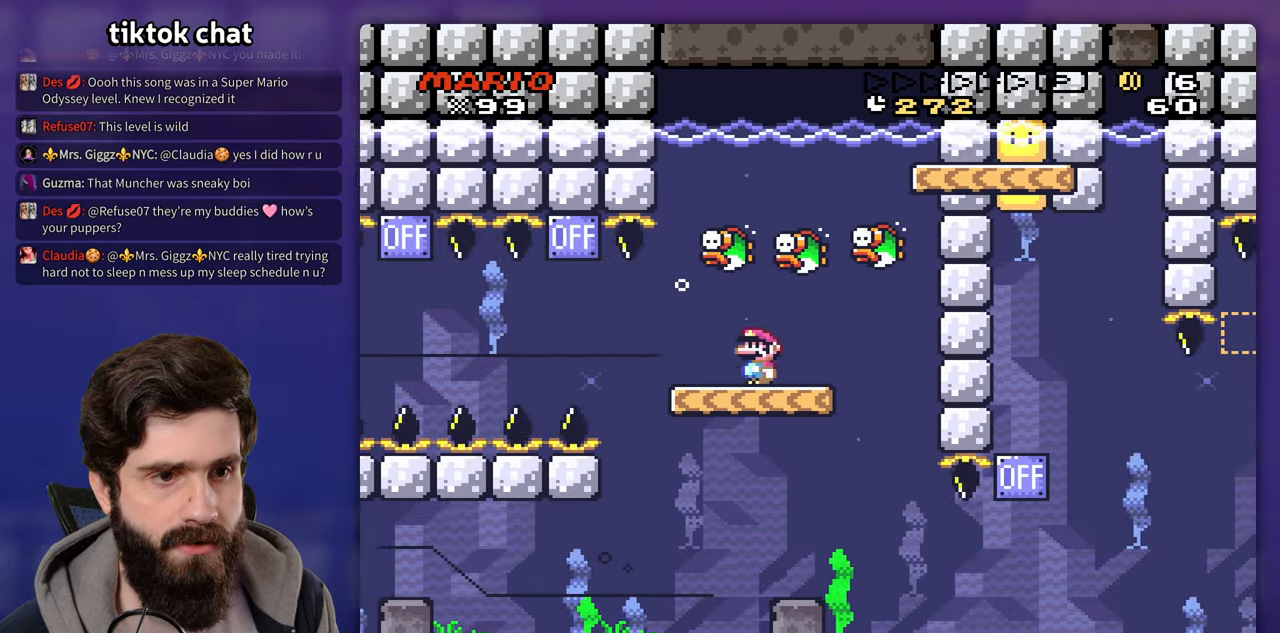
{"dt_ms": 500, "buttons": [], "events": [[50, "DPAD_LEFT", "up"]]}
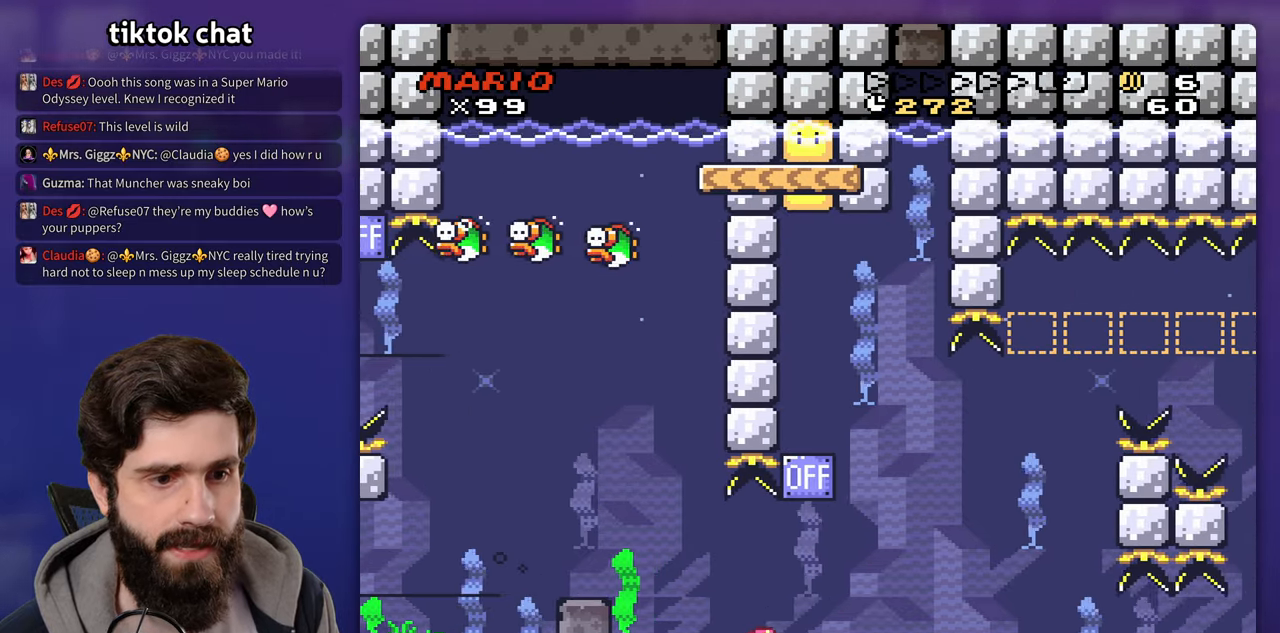
{"dt_ms": 500, "buttons": [], "events": []}
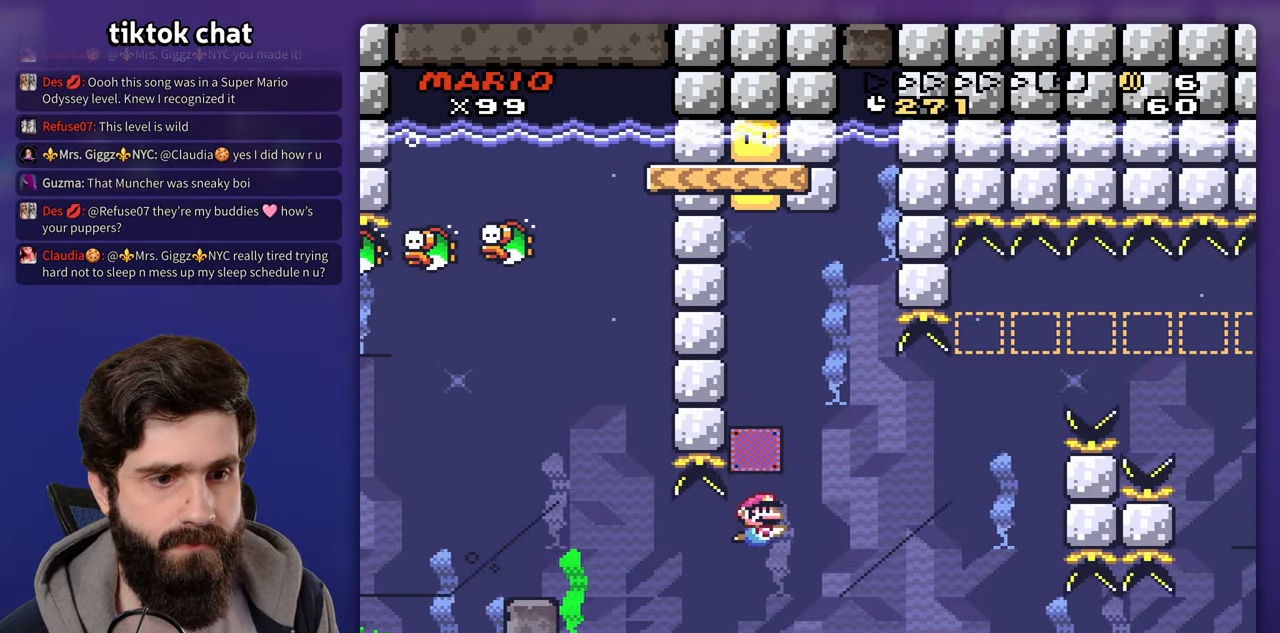
{"dt_ms": 1000, "buttons": []}
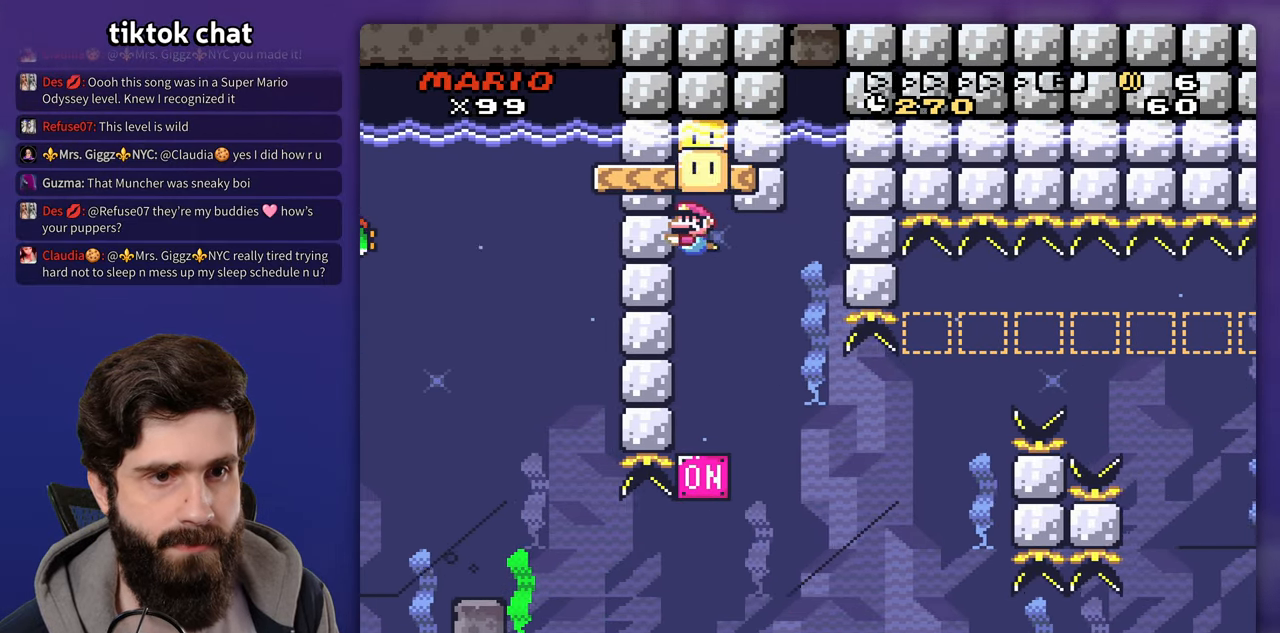
{"dt_ms": 500, "buttons": [], "events": []}
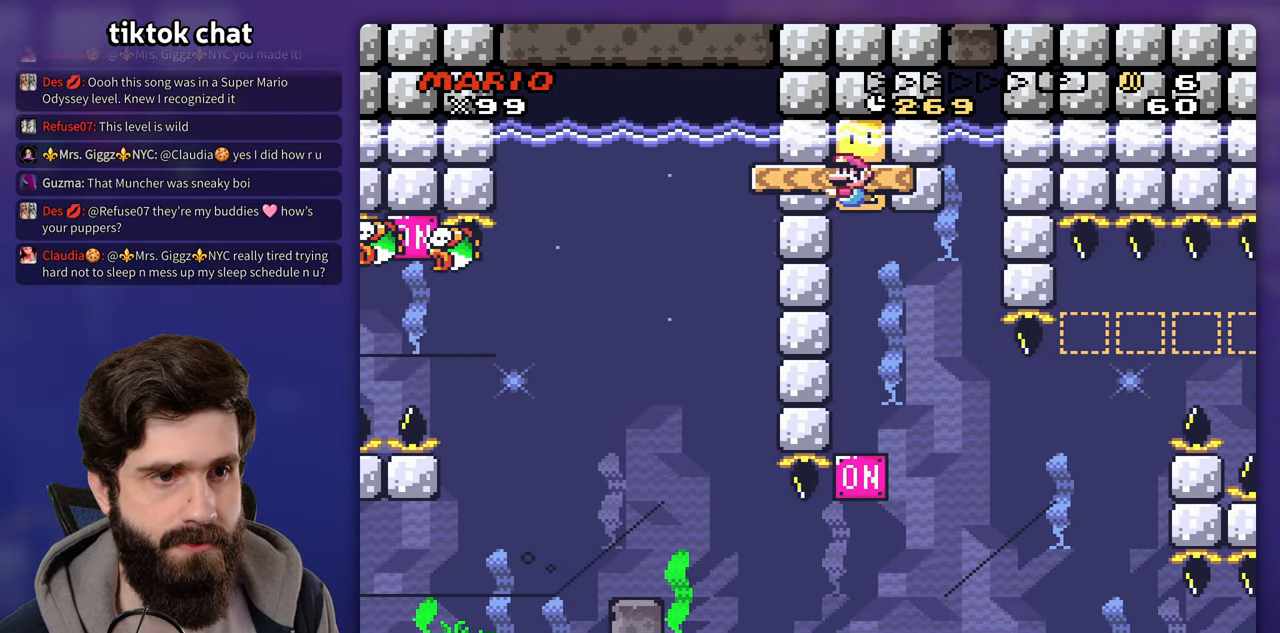
{"dt_ms": 500, "buttons": ["DPAD_LEFT"]}
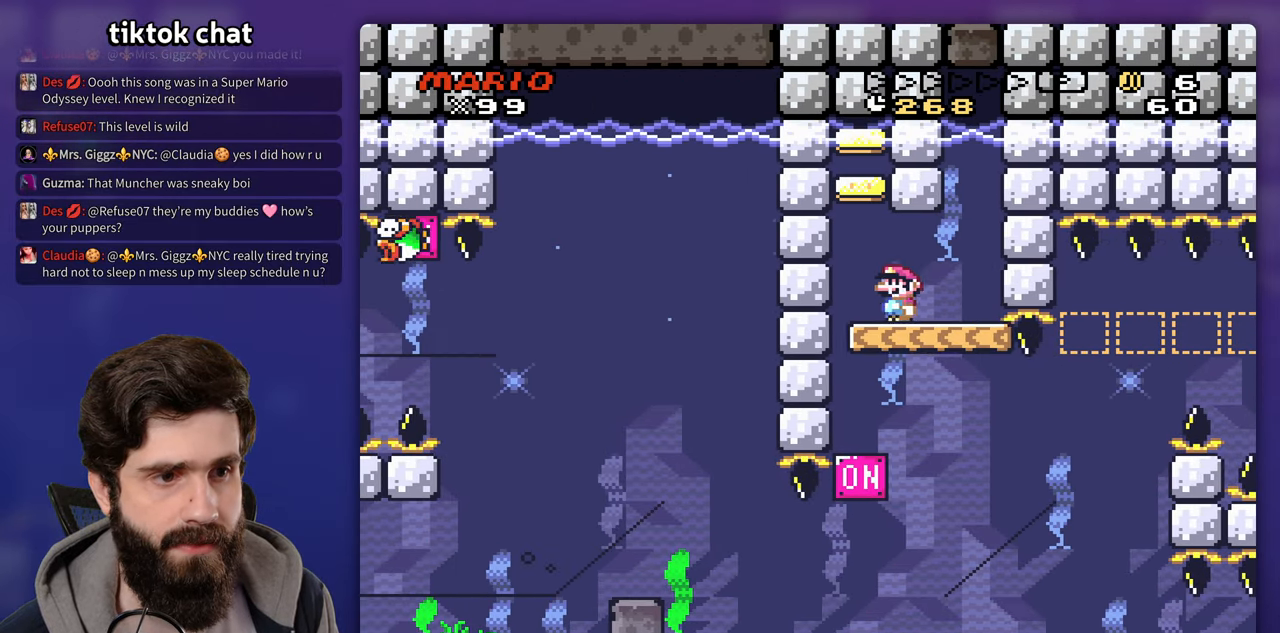
{"dt_ms": 500, "buttons": [], "events": [[133, "DPAD_LEFT", "up"]]}
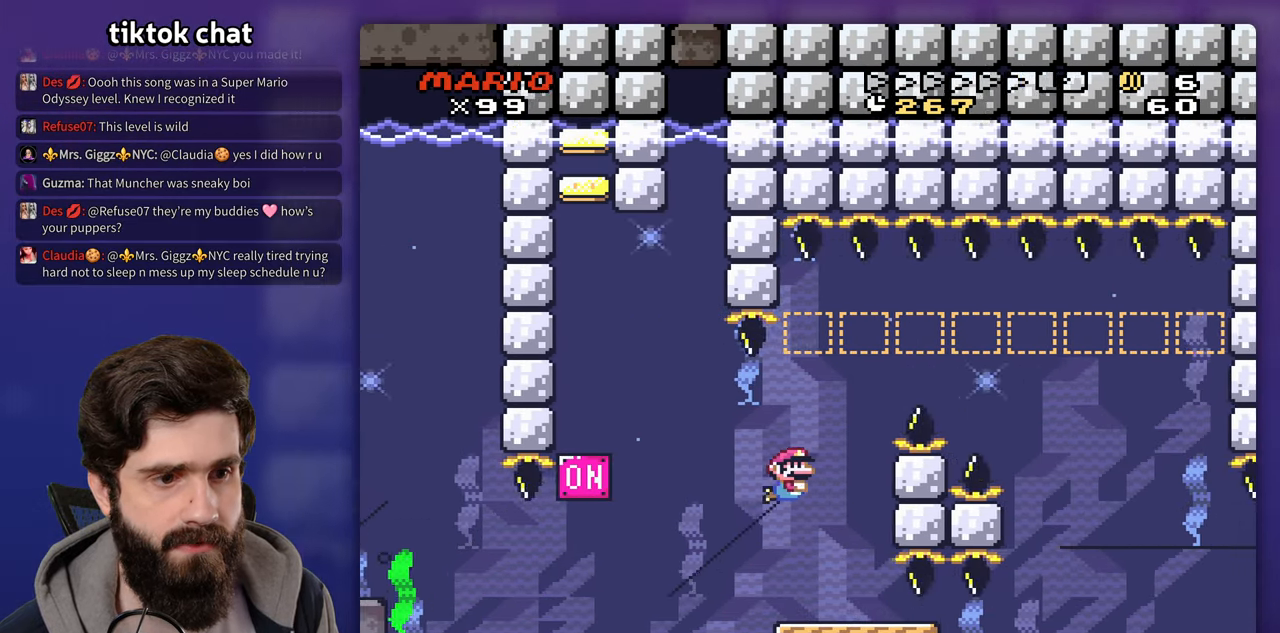
{"dt_ms": 500, "buttons": [], "events": []}
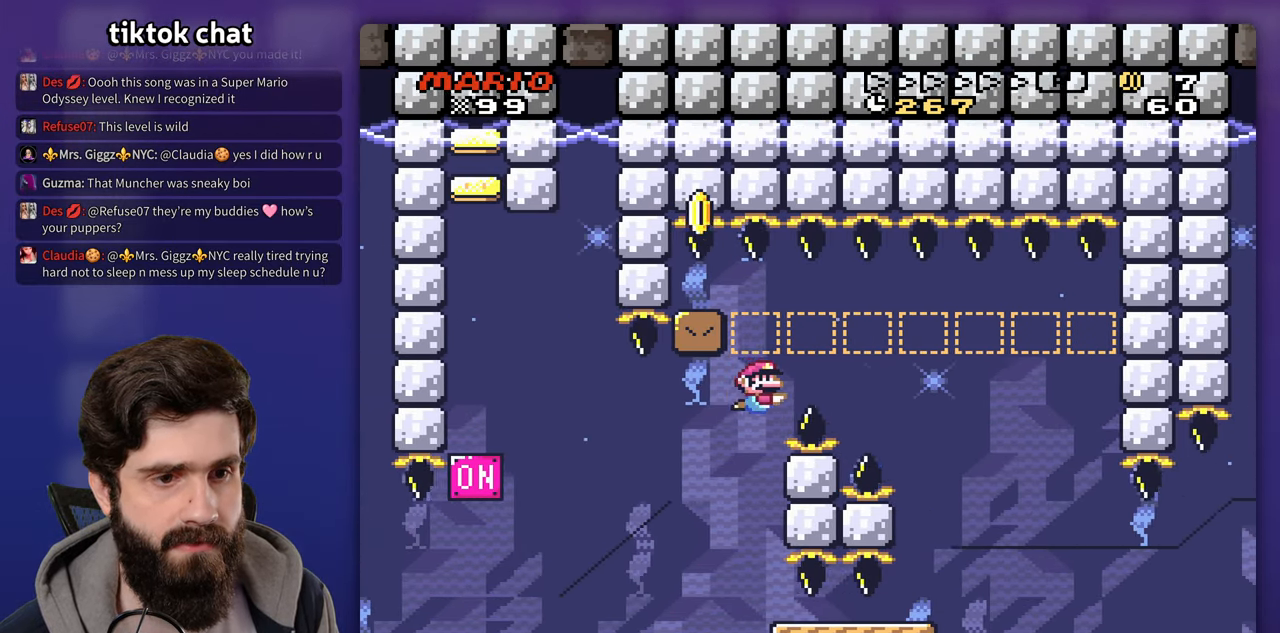
{"dt_ms": 500, "buttons": [], "events": []}
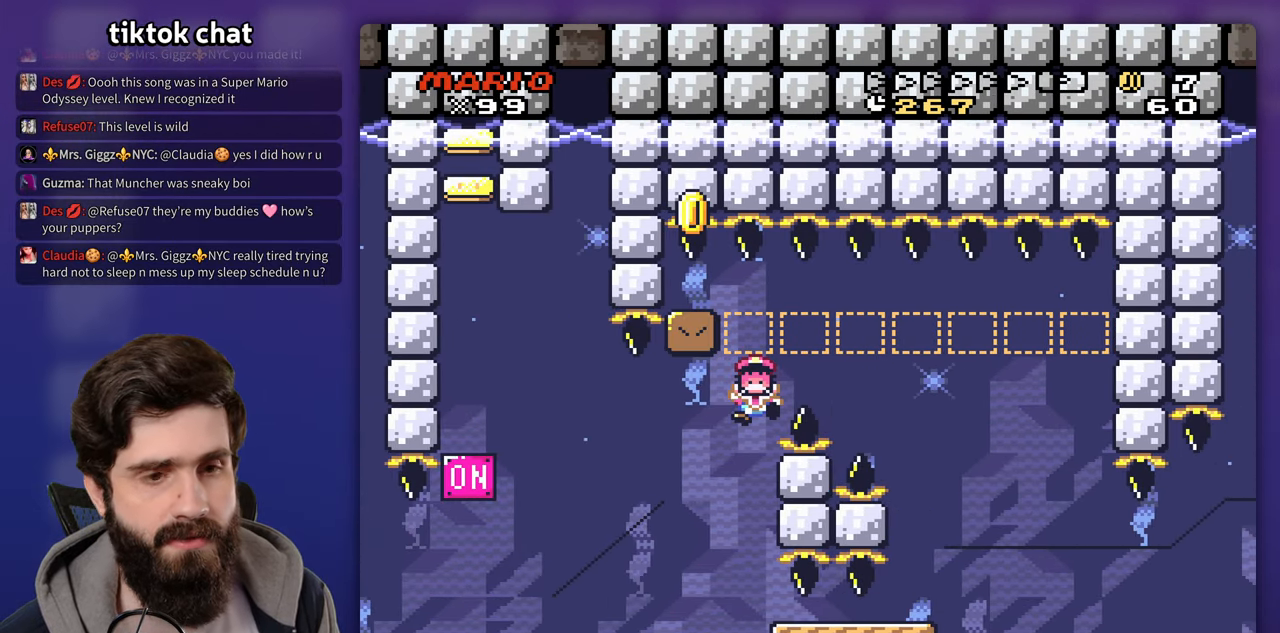
{"dt_ms": 500, "buttons": [], "events": []}
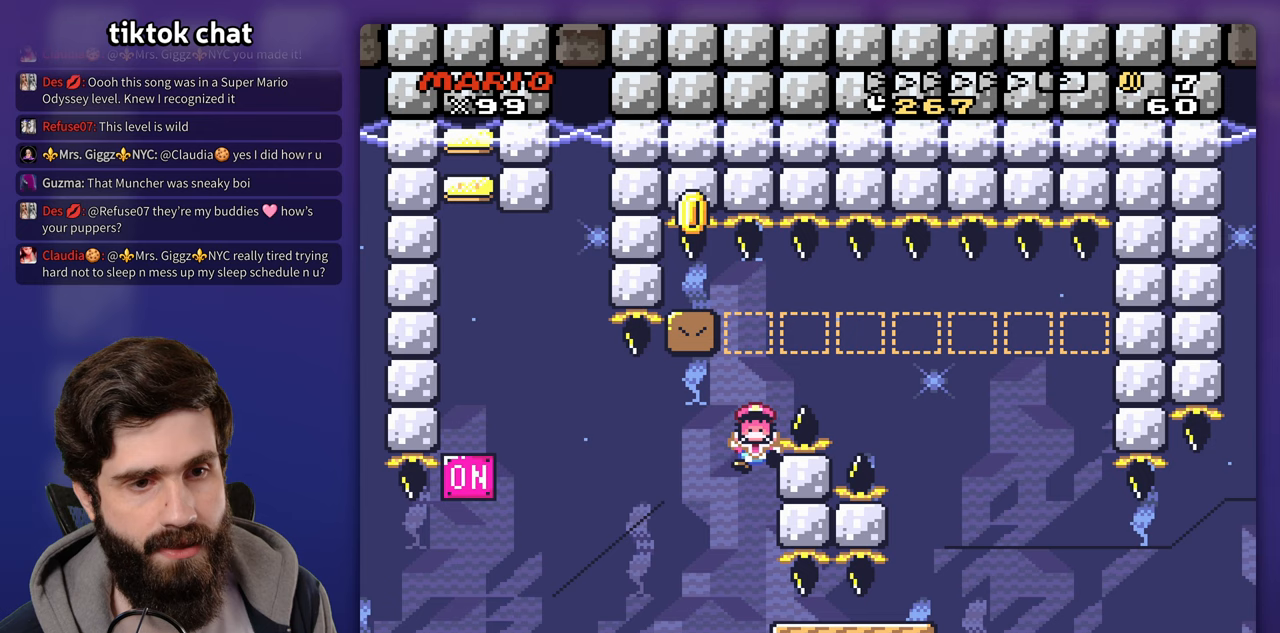
{"dt_ms": 500, "buttons": [], "events": []}
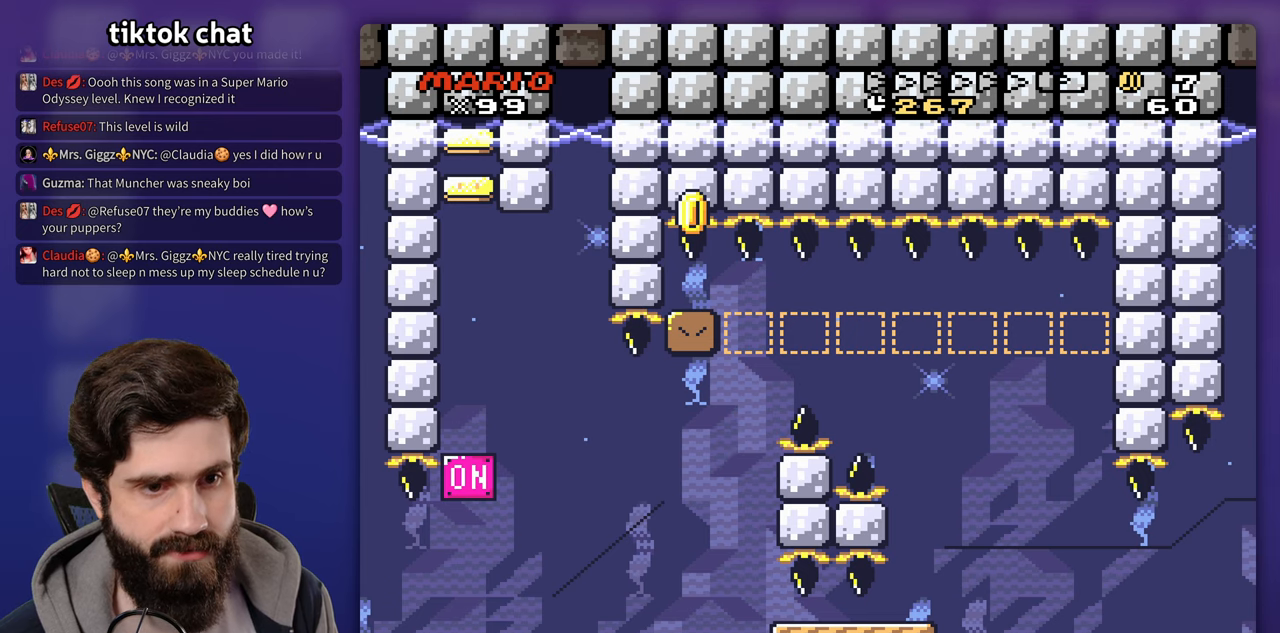
{"dt_ms": 500, "buttons": [], "events": []}
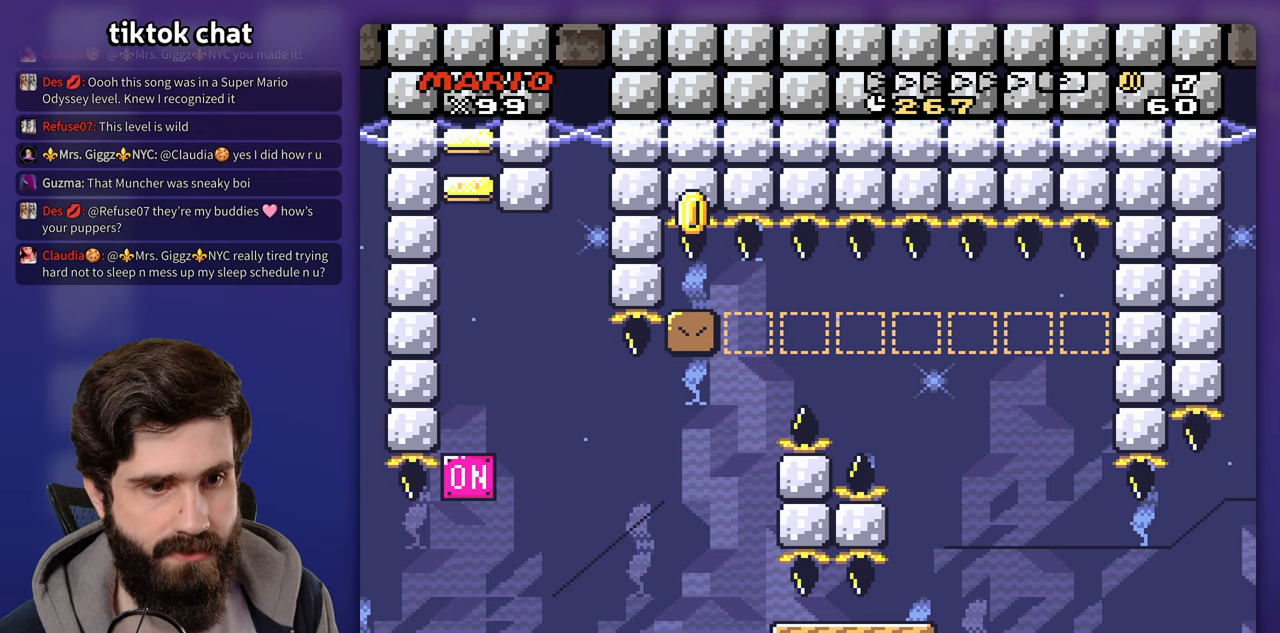
{"dt_ms": 500, "buttons": [], "events": []}
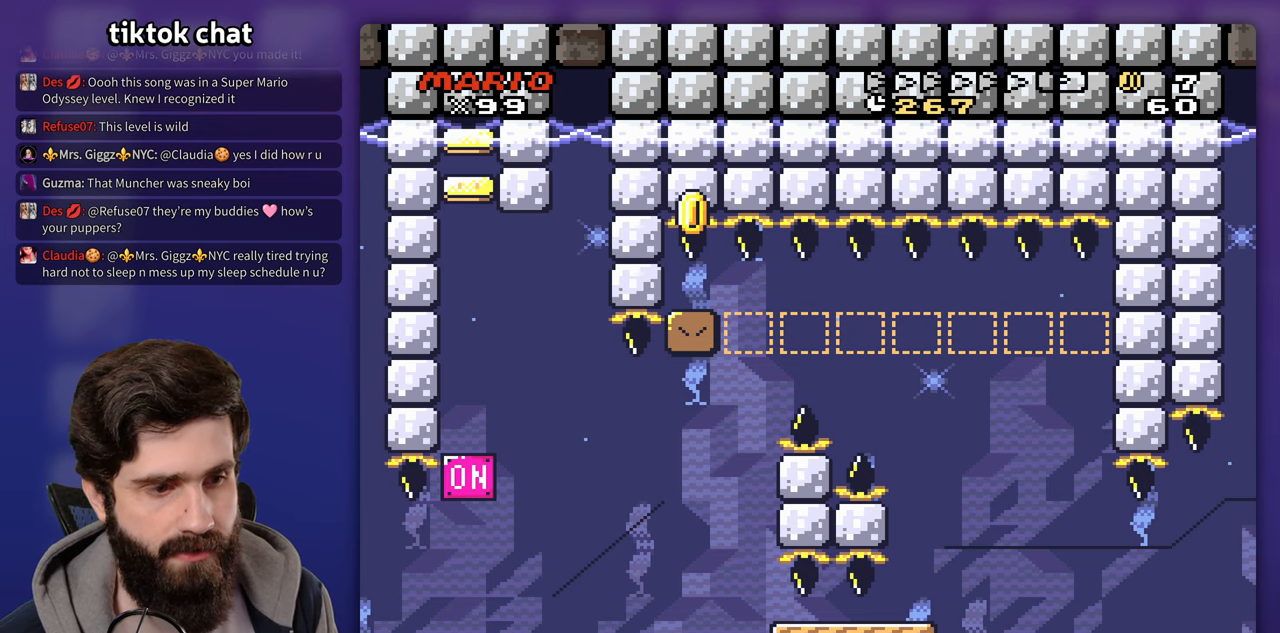
{"dt_ms": 500, "buttons": [], "events": []}
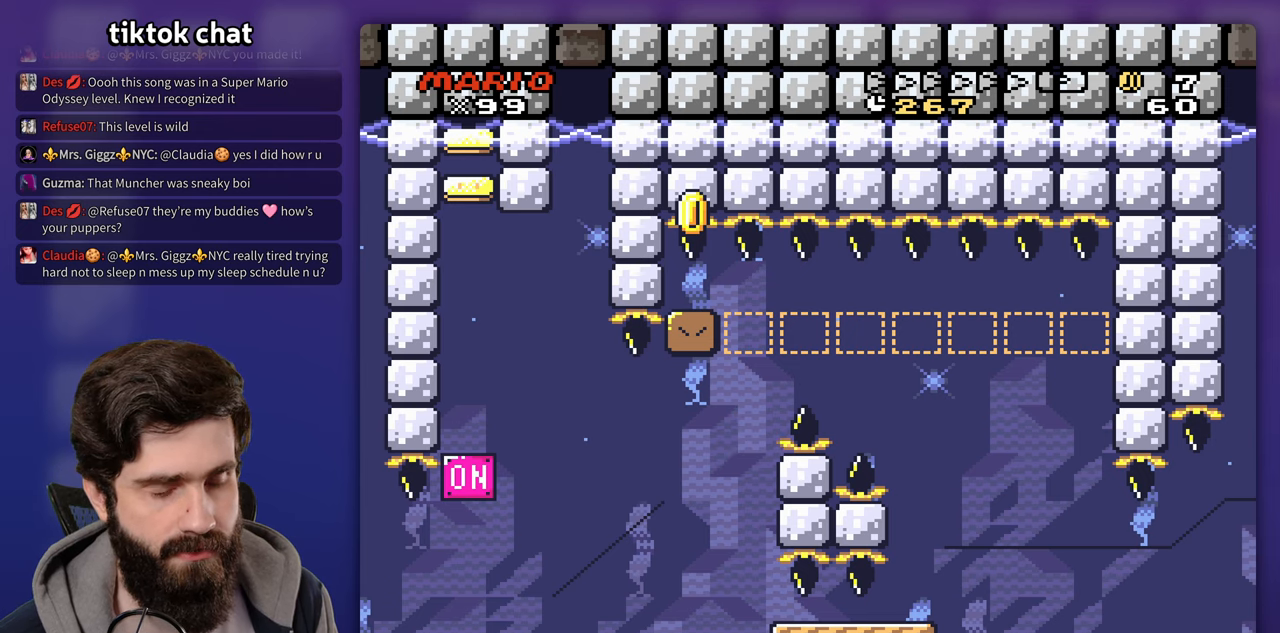
{"dt_ms": 500, "buttons": [], "events": []}
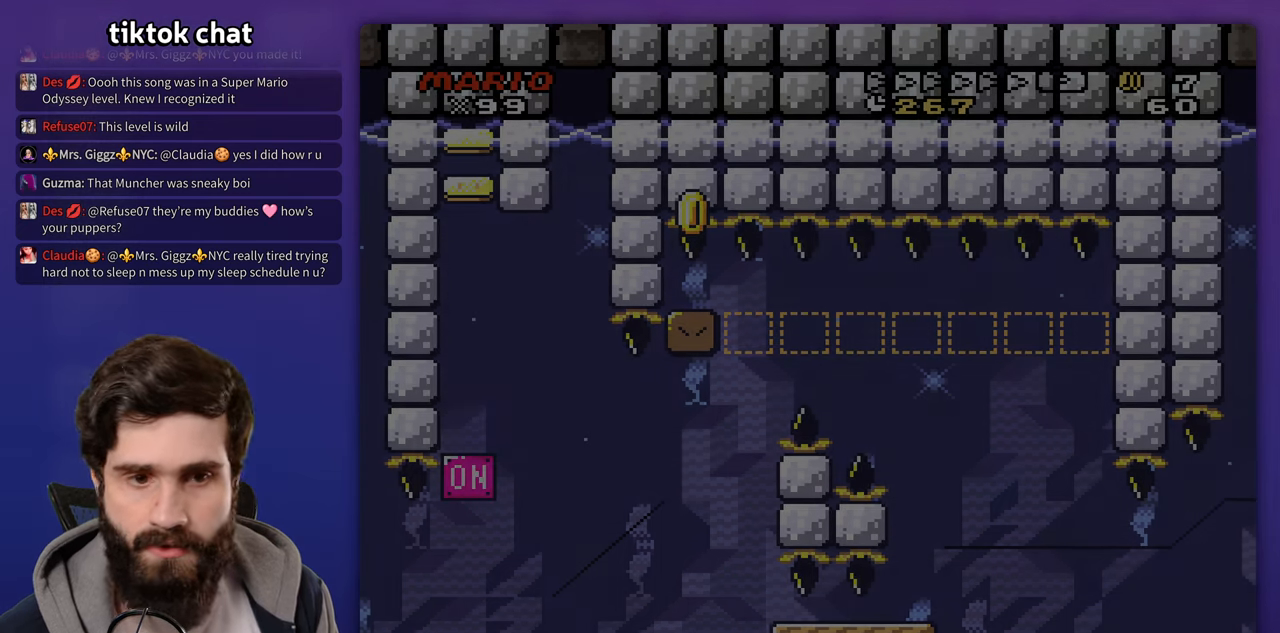
{"dt_ms": 500, "buttons": [], "events": []}
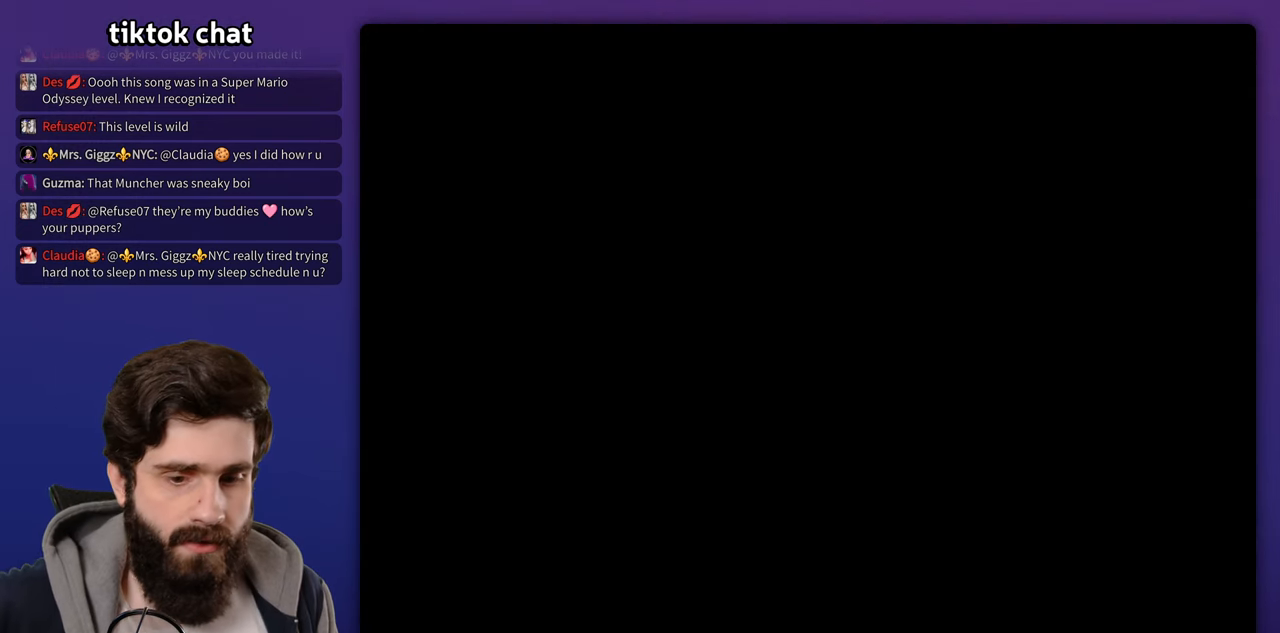
{"dt_ms": 500, "buttons": [], "events": [[333, "L1", "down"], [433, "L1", "up"]]}
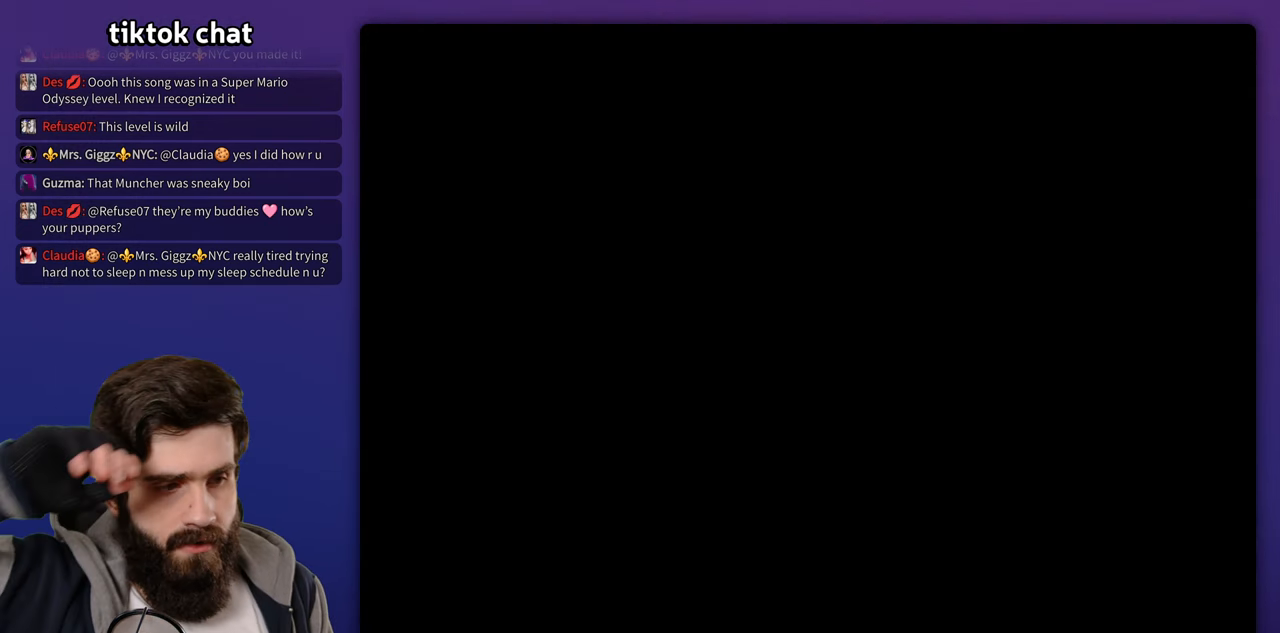
{"dt_ms": 500, "buttons": [], "events": [[267, "L1", "down"], [367, "L1", "up"]]}
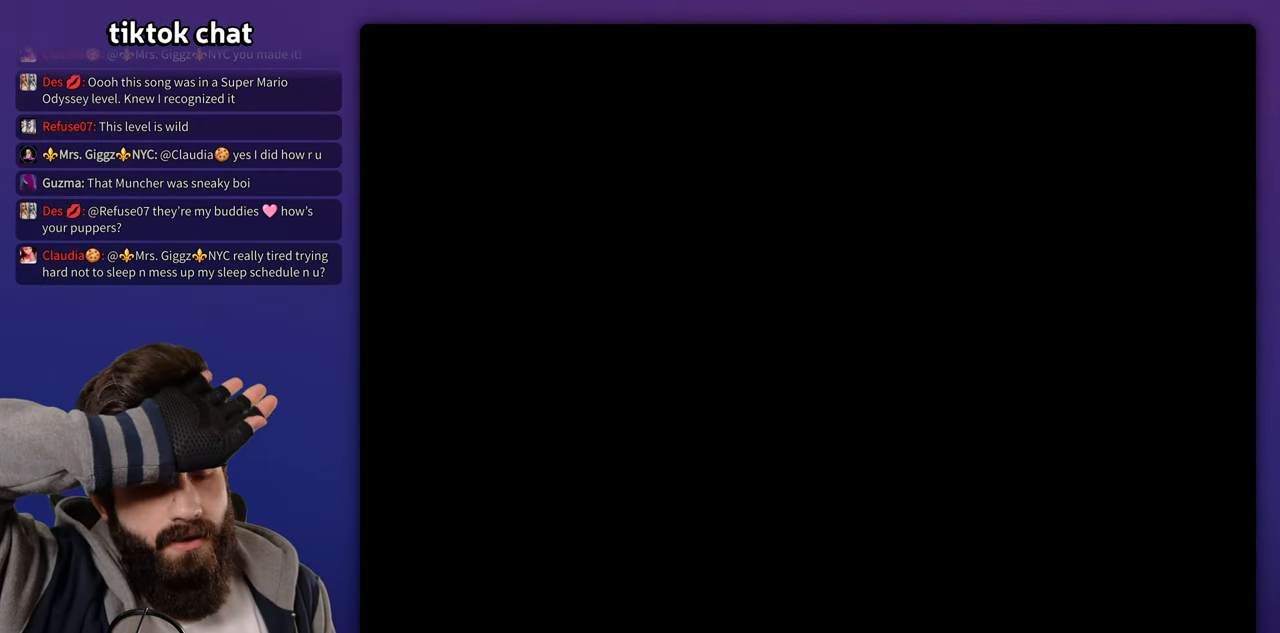
{"dt_ms": 500, "buttons": [], "events": []}
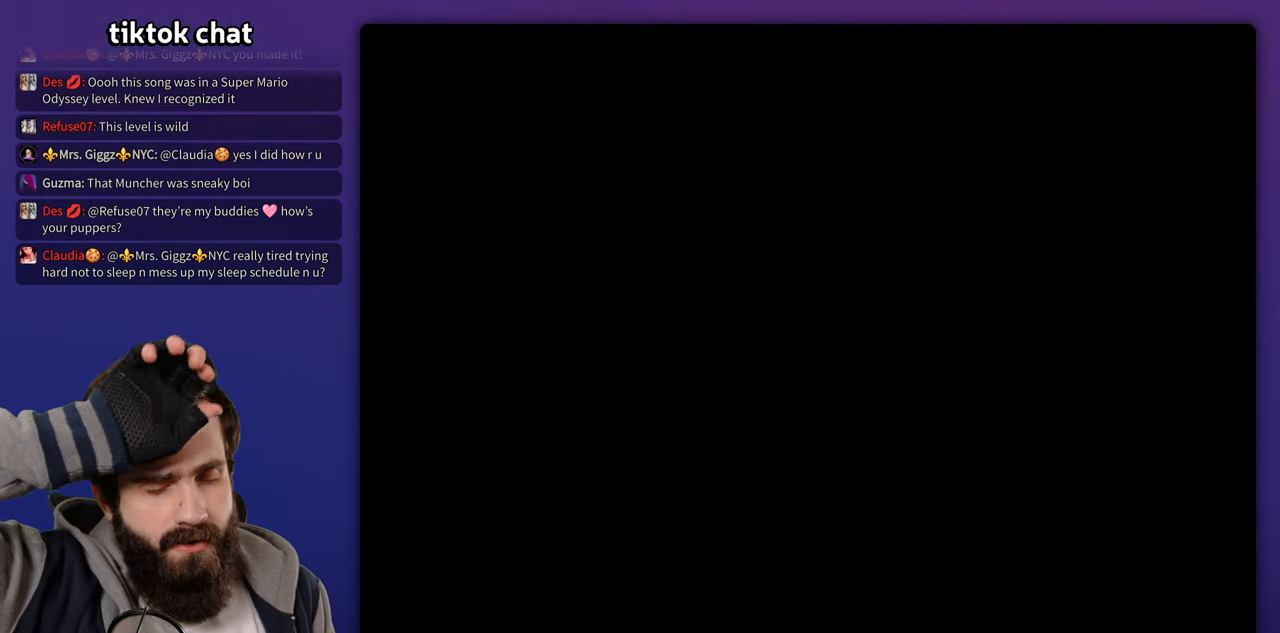
{"dt_ms": 500, "buttons": [], "events": []}